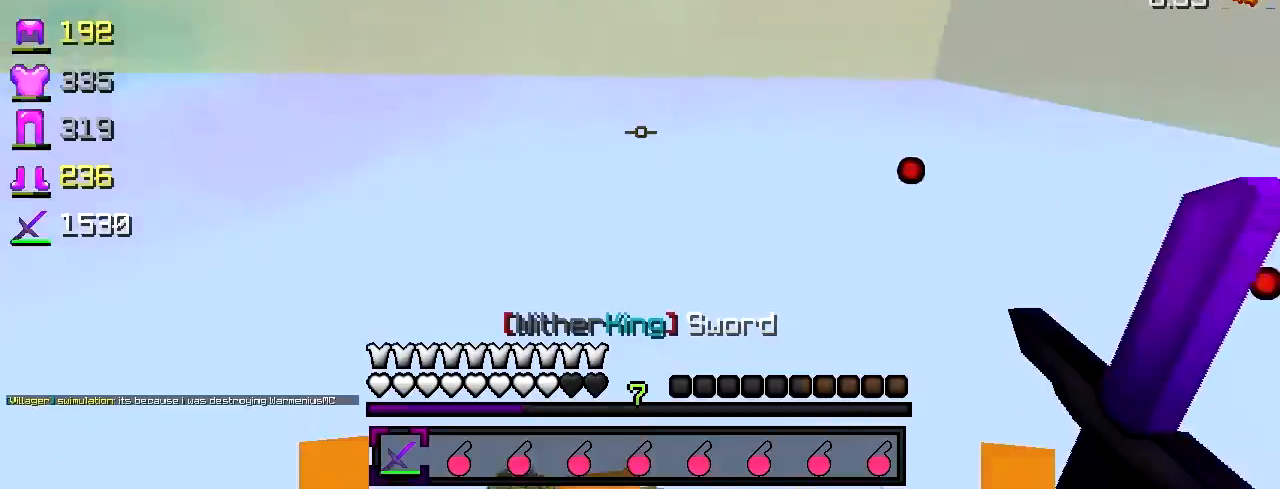
Gameplay with keyboard; each line is a JSON object with the keys held at the frame after it. "events" lists presses ("down") and releases ("up") of "a", "d", "s" and "w" between this image and that frame as [ms after this image, input, new state], when the widget could be followed in between. No other keys are recorded. Mouse input is not recorded.
{"keys": [], "events": [[217, "w", "down"], [417, "w", "up"]]}
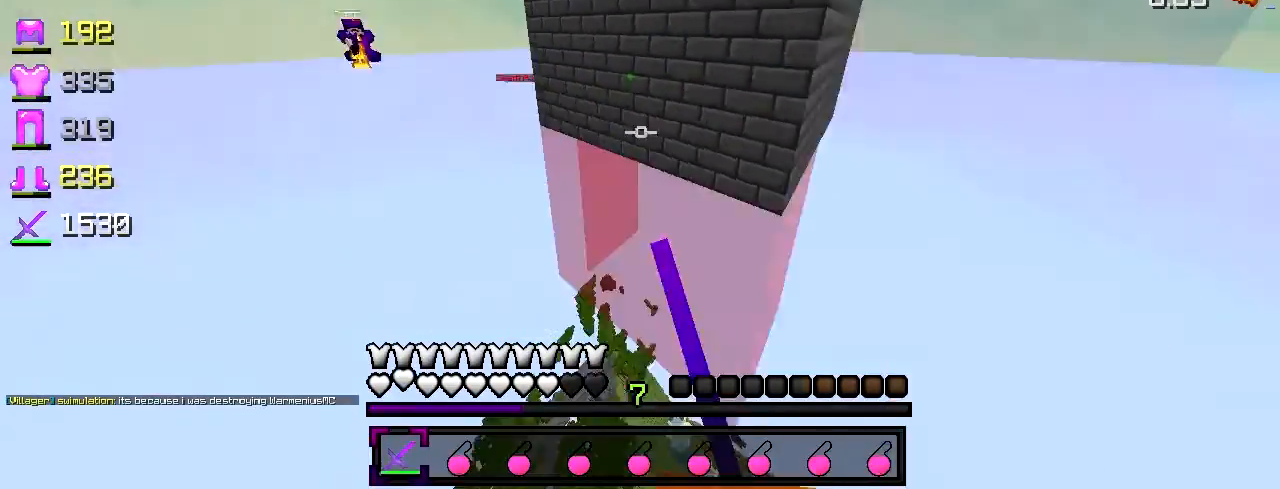
{"keys": ["d"], "events": [[50, "d", "down"], [250, "w", "down"], [450, "w", "up"]]}
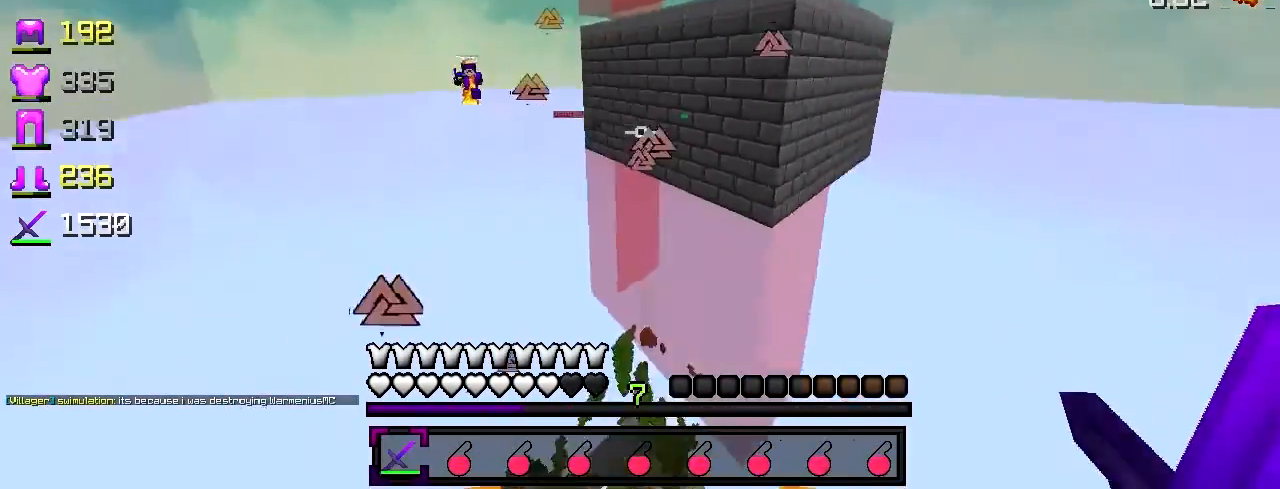
{"keys": ["d", "s"], "events": [[100, "s", "down"], [150, "d", "up"], [400, "d", "down"]]}
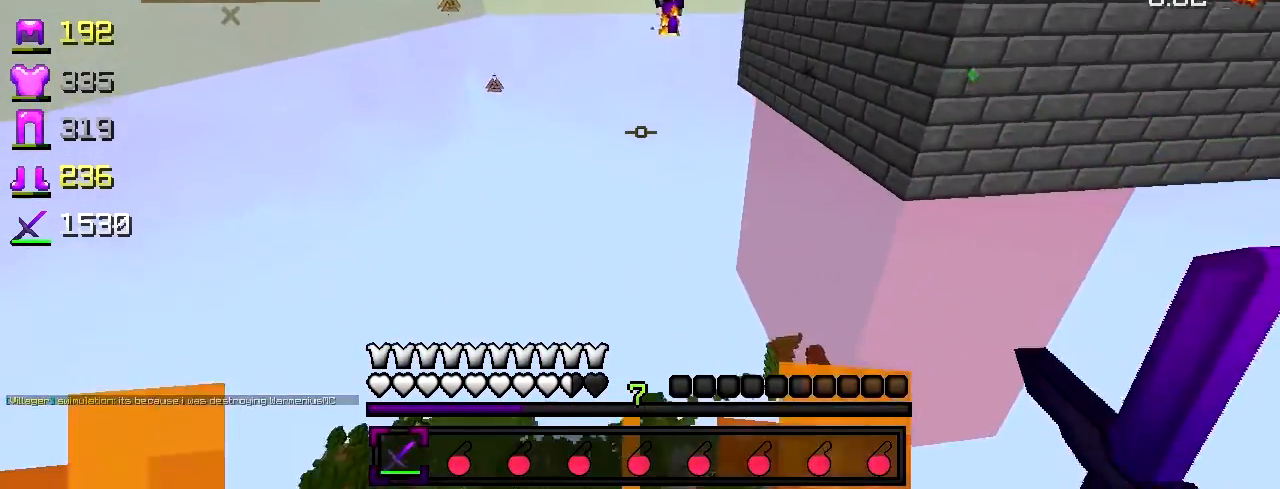
{"keys": [], "events": [[150, "d", "up"], [150, "s", "up"], [250, "a", "down"], [350, "a", "up"]]}
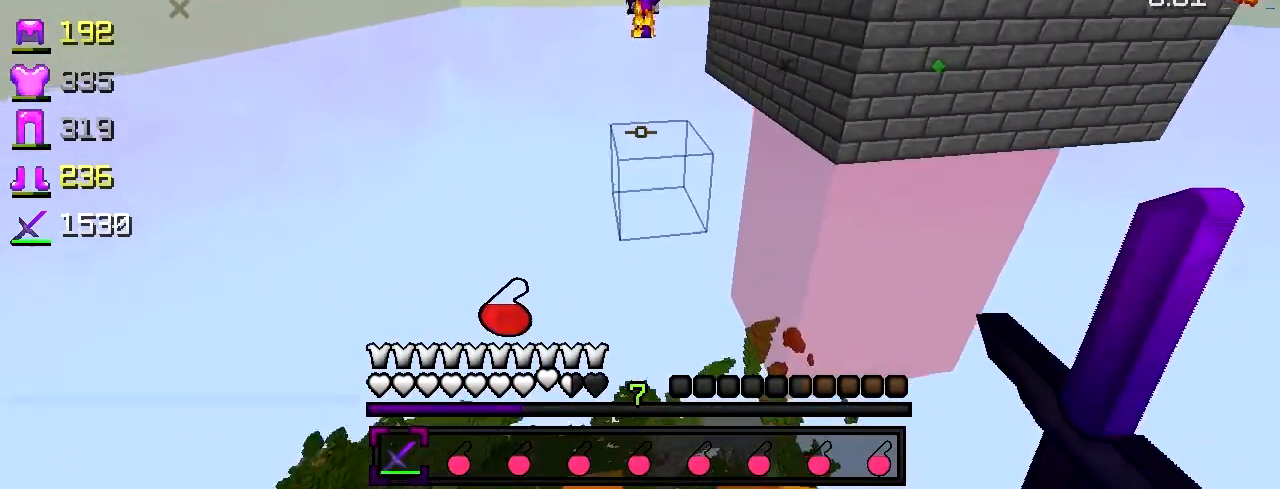
{"keys": [], "events": []}